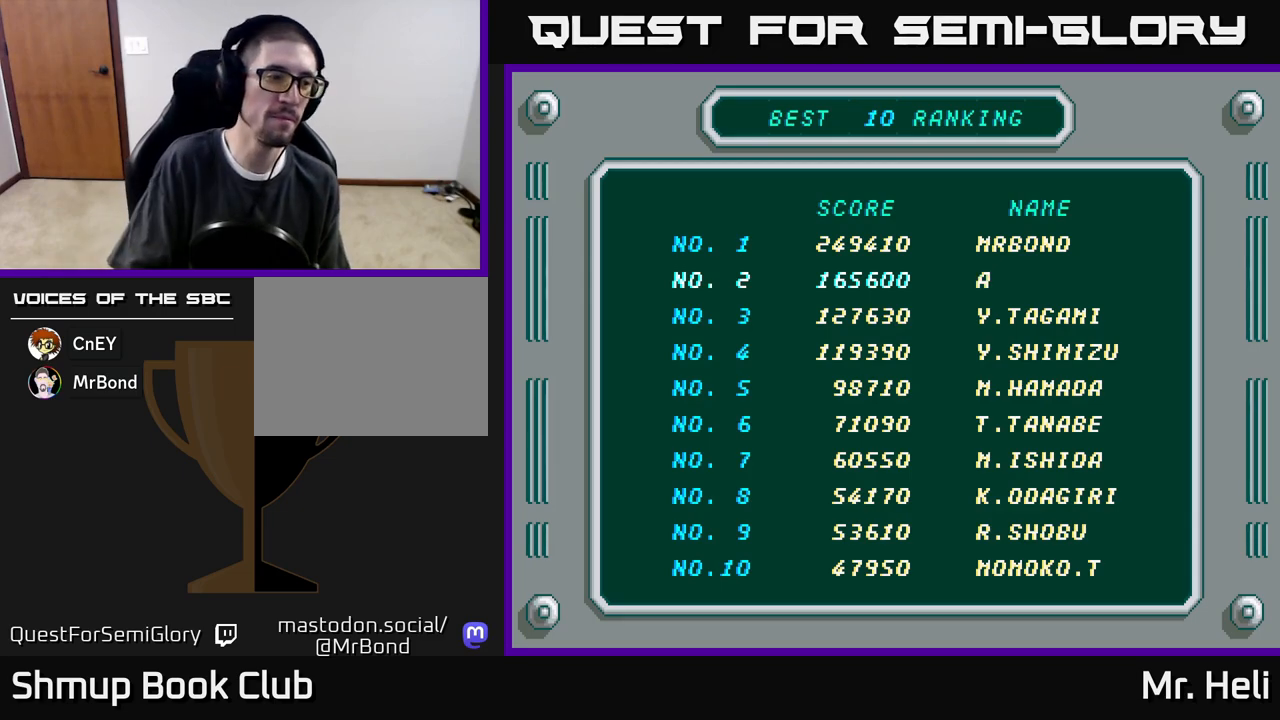
Gameplay with a controller (Xbox layout); each line is a JSON object with the inputs held at the frame after it. "events" lists button and stick changes between this image and that frame as [ms after this image, input, new state], when the widget could be followed in between.
{"buttons": ["A"], "left_stick": "center", "right_stick": "center", "events": [[83, "A", "down"], [133, "A", "up"], [200, "A", "down"], [267, "A", "up"], [333, "A", "down"], [400, "A", "up"], [467, "A", "down"]]}
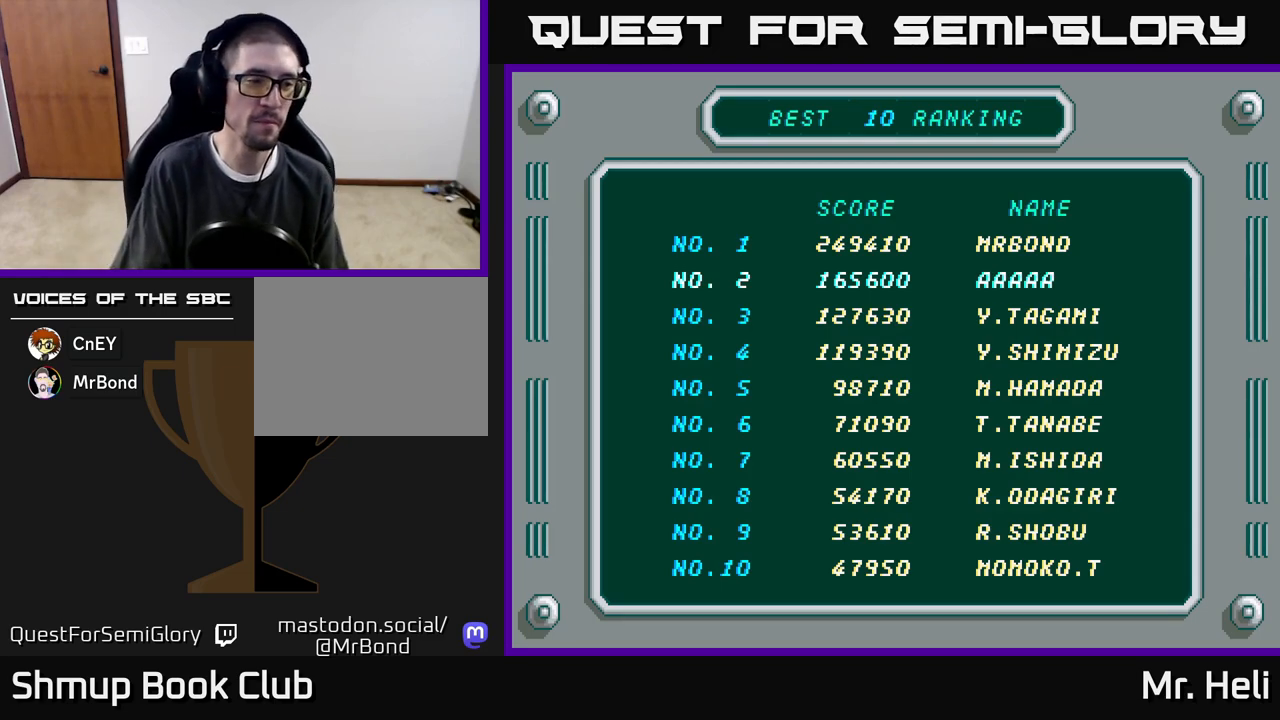
{"buttons": ["A"], "left_stick": "center", "right_stick": "center", "events": [[17, "A", "up"], [83, "A", "down"], [167, "A", "up"], [217, "A", "down"], [283, "A", "up"], [350, "A", "down"], [433, "A", "up"], [500, "A", "down"]]}
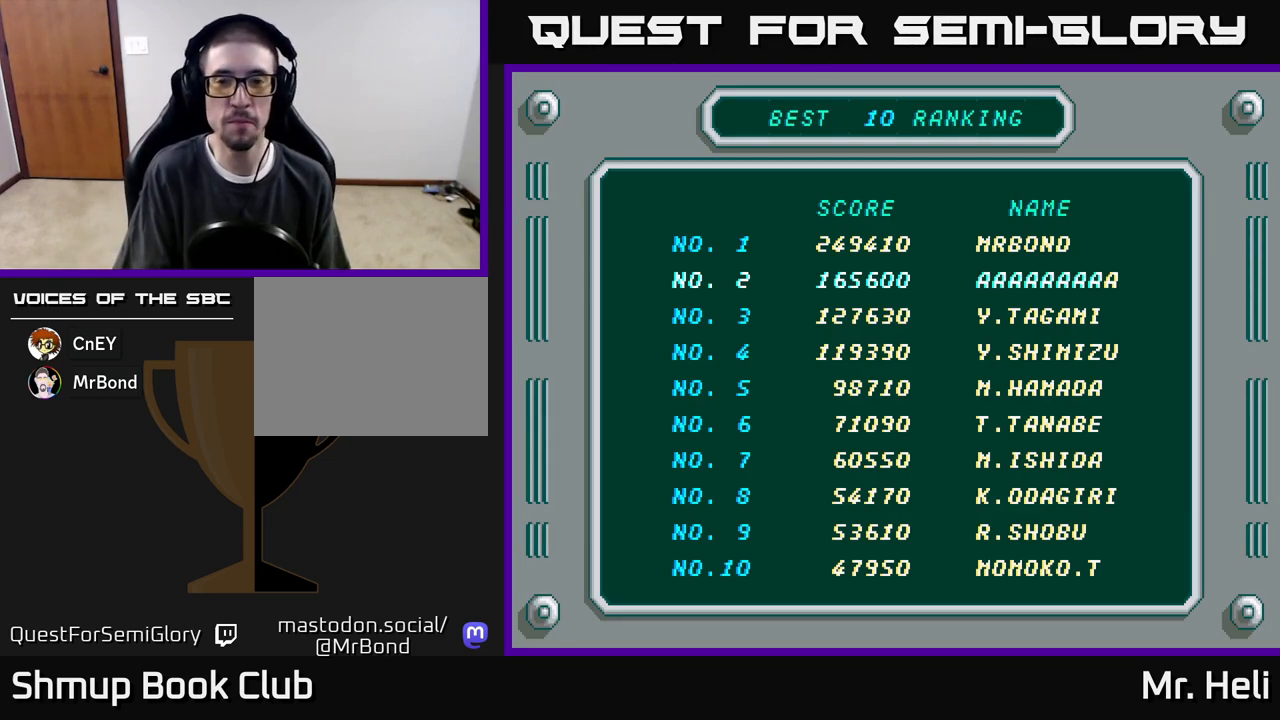
{"buttons": [], "left_stick": "center", "right_stick": "center", "events": [[83, "A", "up"], [133, "A", "down"], [233, "A", "up"], [317, "A", "down"], [400, "A", "up"]]}
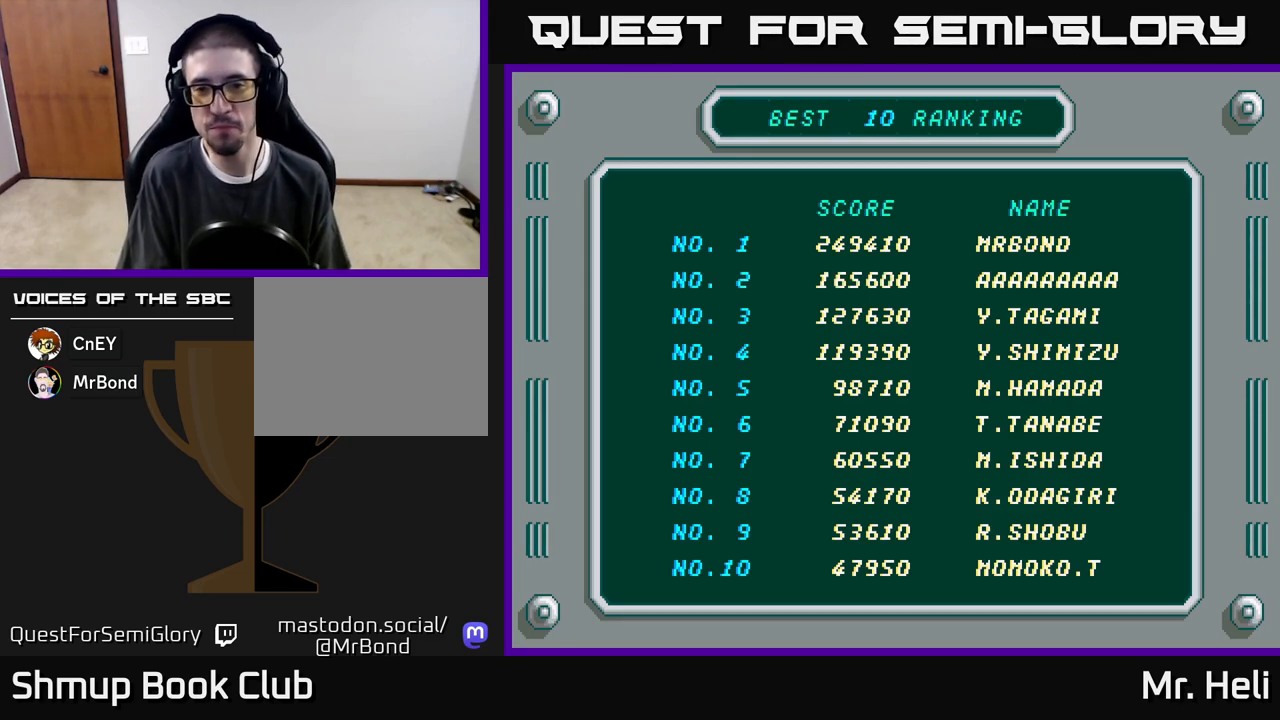
{"buttons": [], "left_stick": "center", "right_stick": "center", "events": []}
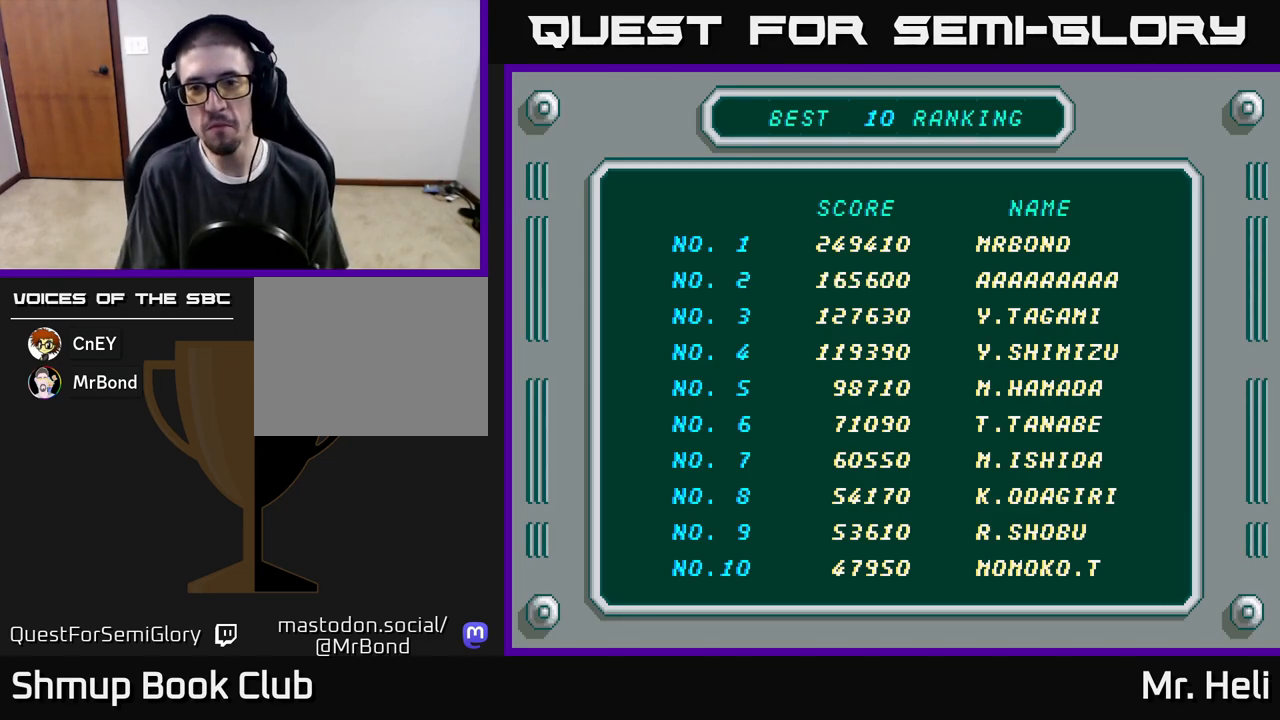
{"buttons": [], "left_stick": "center", "right_stick": "center", "events": []}
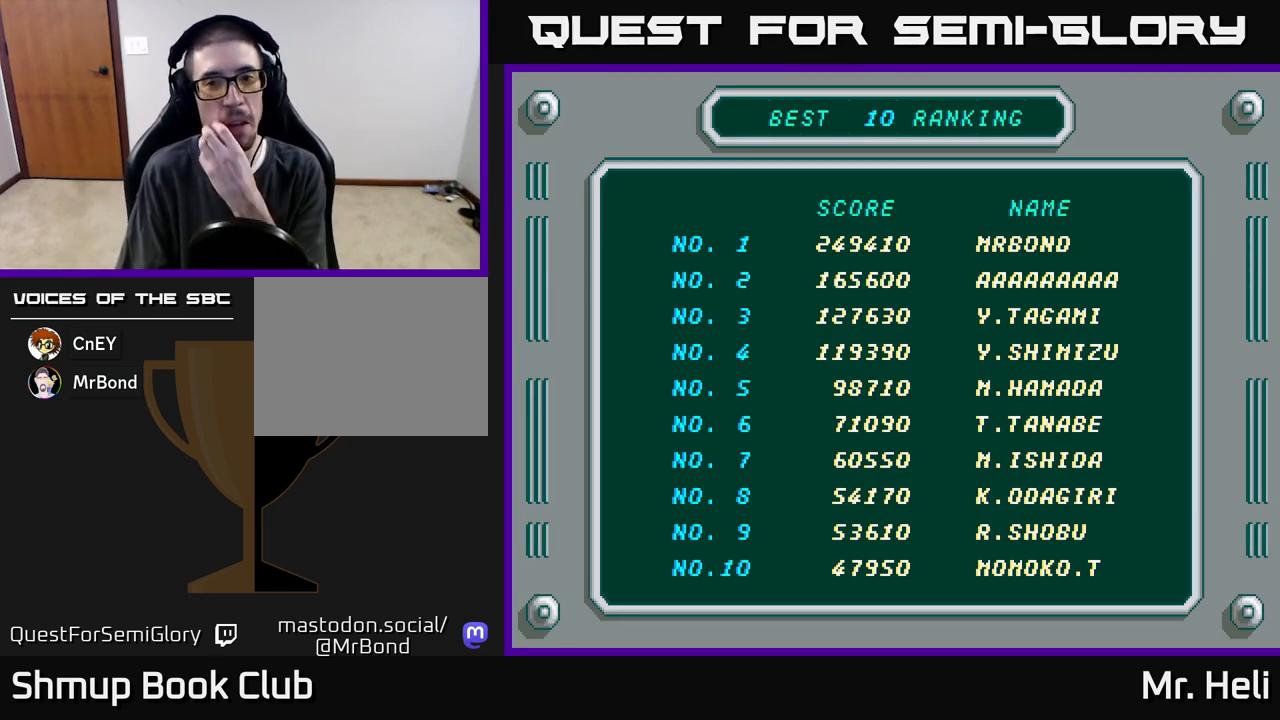
{"buttons": [], "left_stick": "center", "right_stick": "center", "events": []}
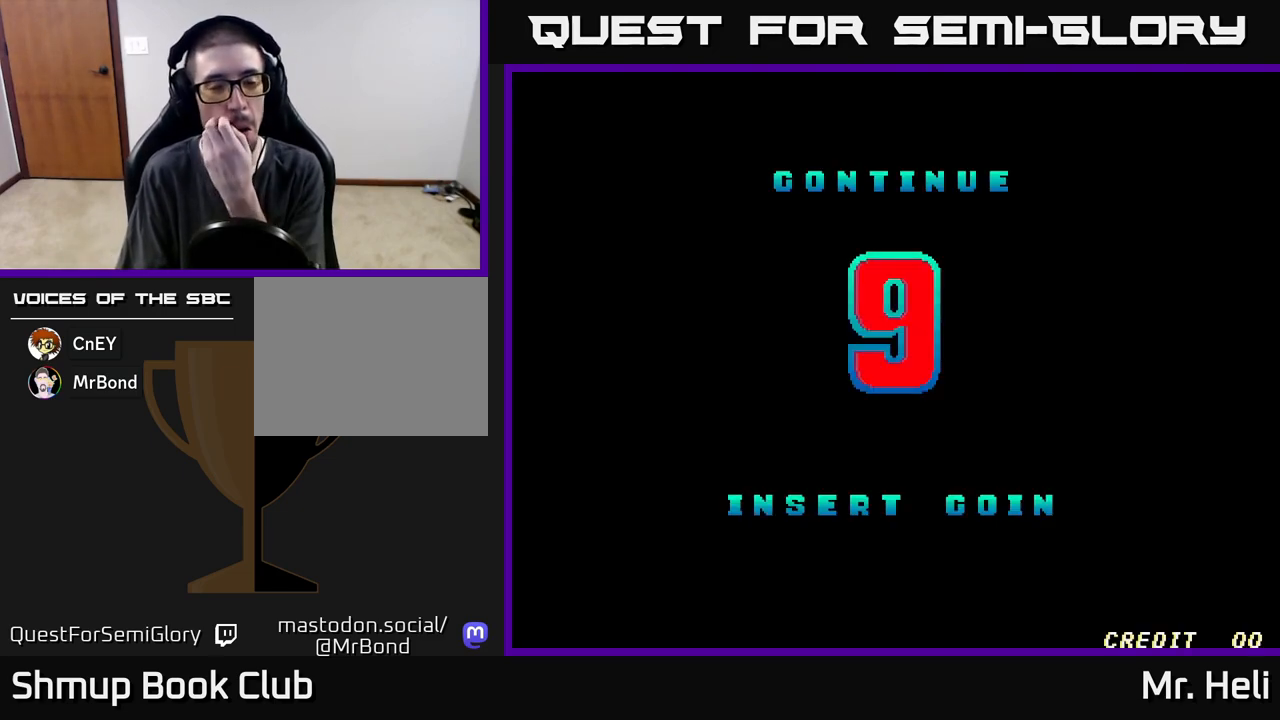
{"buttons": [], "left_stick": "center", "right_stick": "center", "events": [[283, "A", "down"], [417, "A", "up"]]}
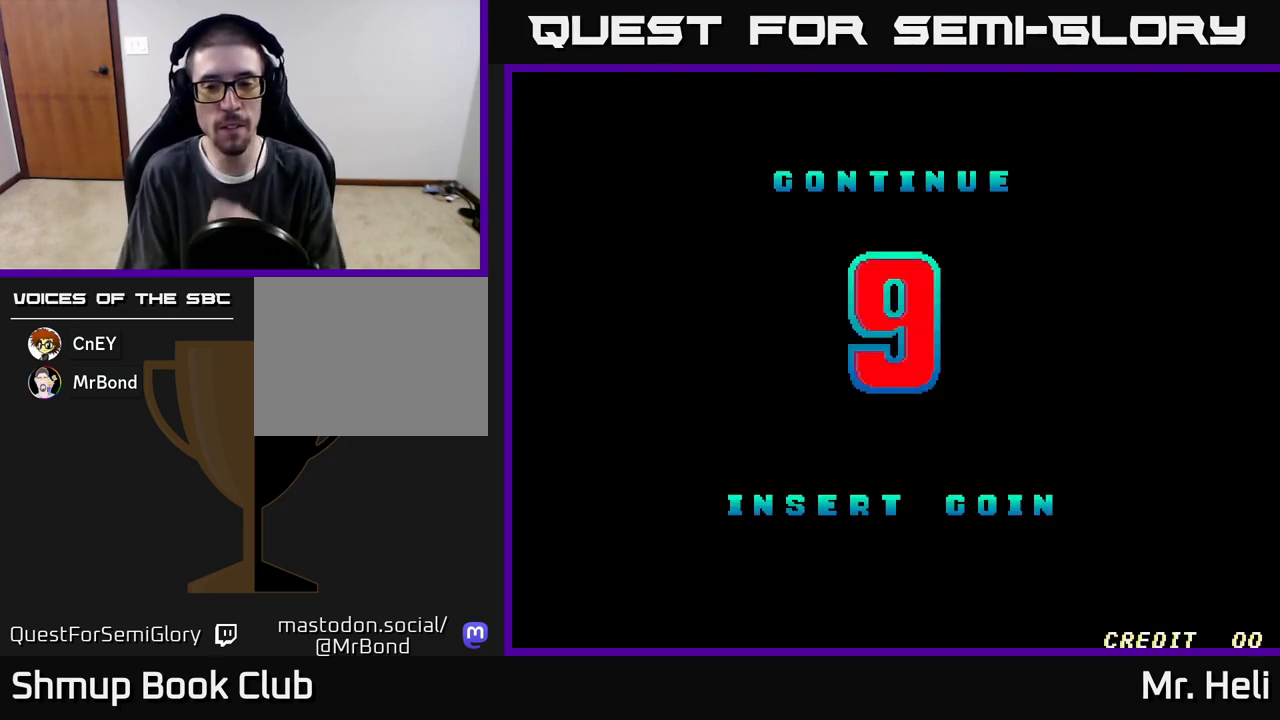
{"buttons": [], "left_stick": "center", "right_stick": "center", "events": [[167, "START", "down"], [317, "START", "up"]]}
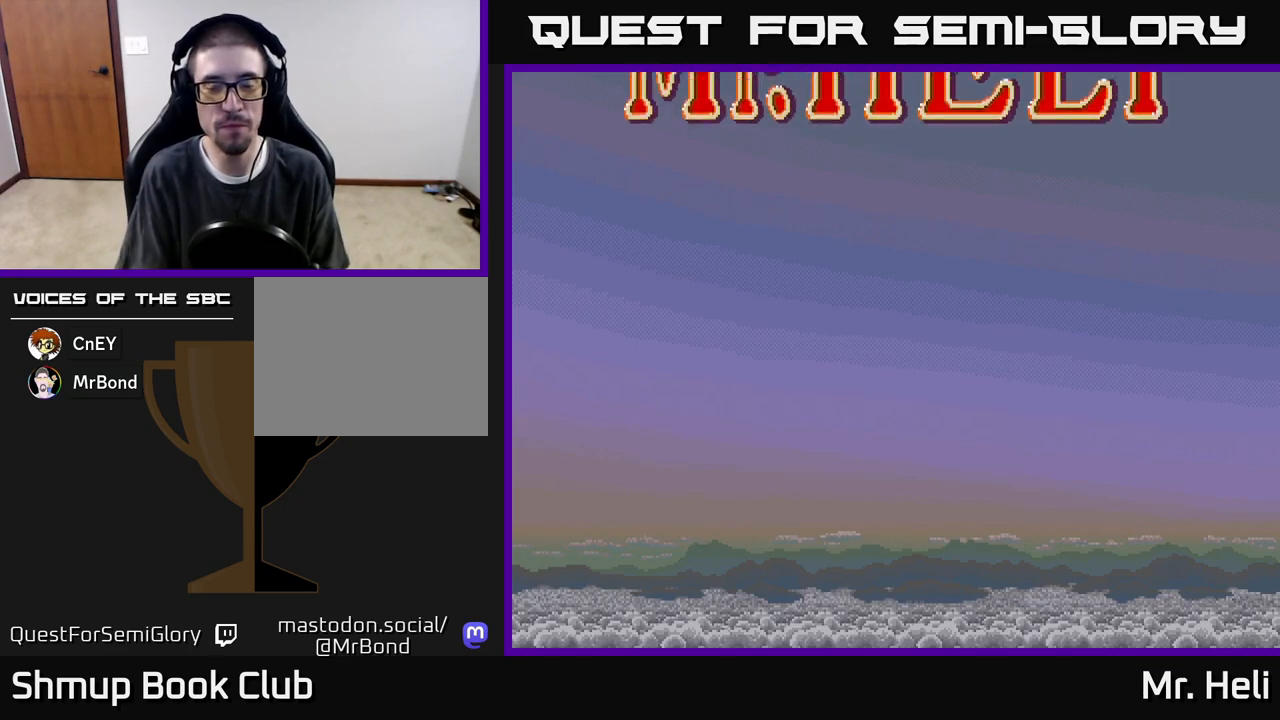
{"buttons": [], "left_stick": "center", "right_stick": "center", "events": []}
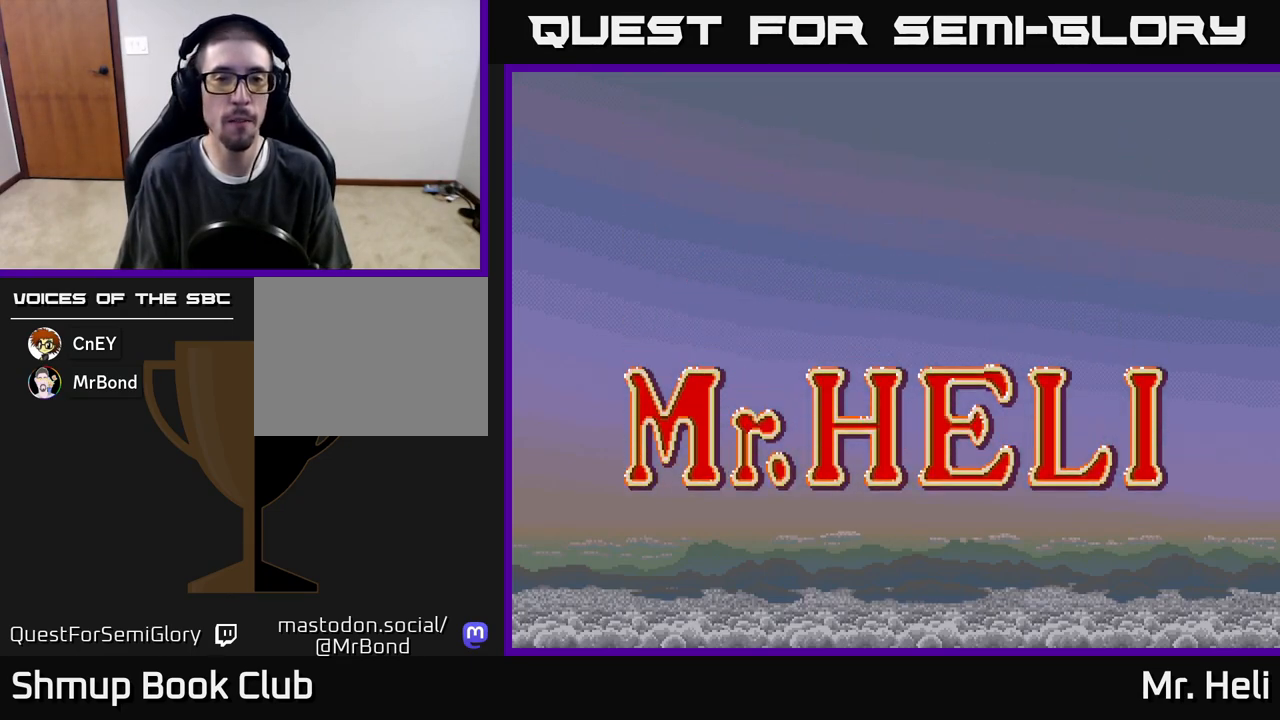
{"buttons": ["START"], "left_stick": "center", "right_stick": "center", "events": [[133, "SELECT", "down"], [233, "SELECT", "up"], [450, "START", "down"]]}
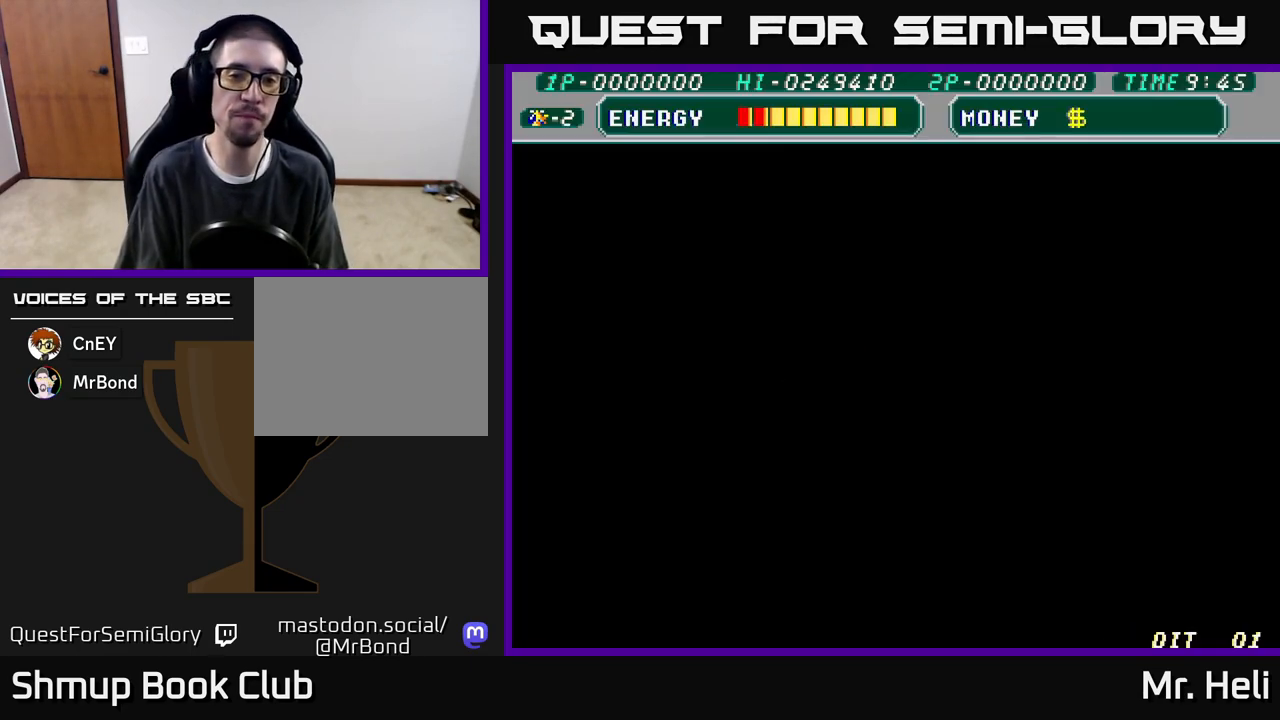
{"buttons": [], "left_stick": "center", "right_stick": "center", "events": [[83, "START", "up"]]}